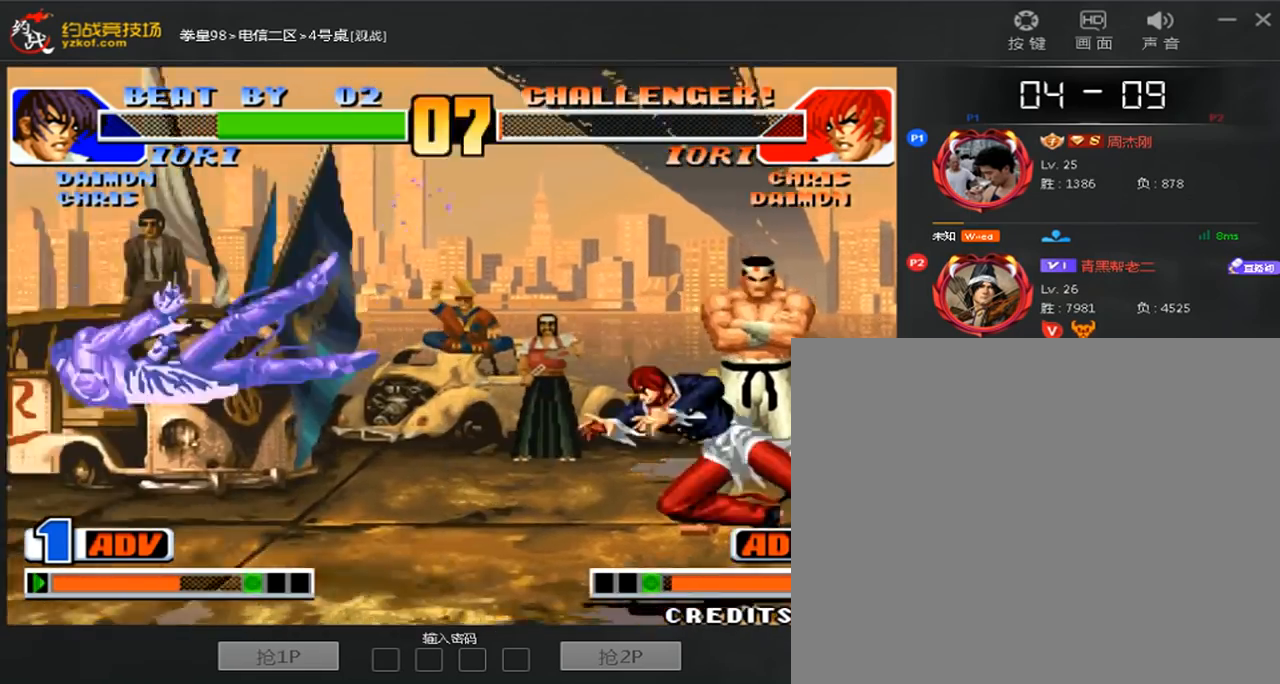
Gameplay with a controller (arcade stick); each line is a JSON object with the inputs held at the frame after it (dt_ms = milliseconds from this image to that frame). "events" lists button and stick changes between this image and that frame as [ms after this image, input, new state], when the widget could be followed in between. Not read: L3 R3.
{"dt_ms": 520, "buttons": [], "left_stick": "center", "events": [[440, "left_stick", "center"]]}
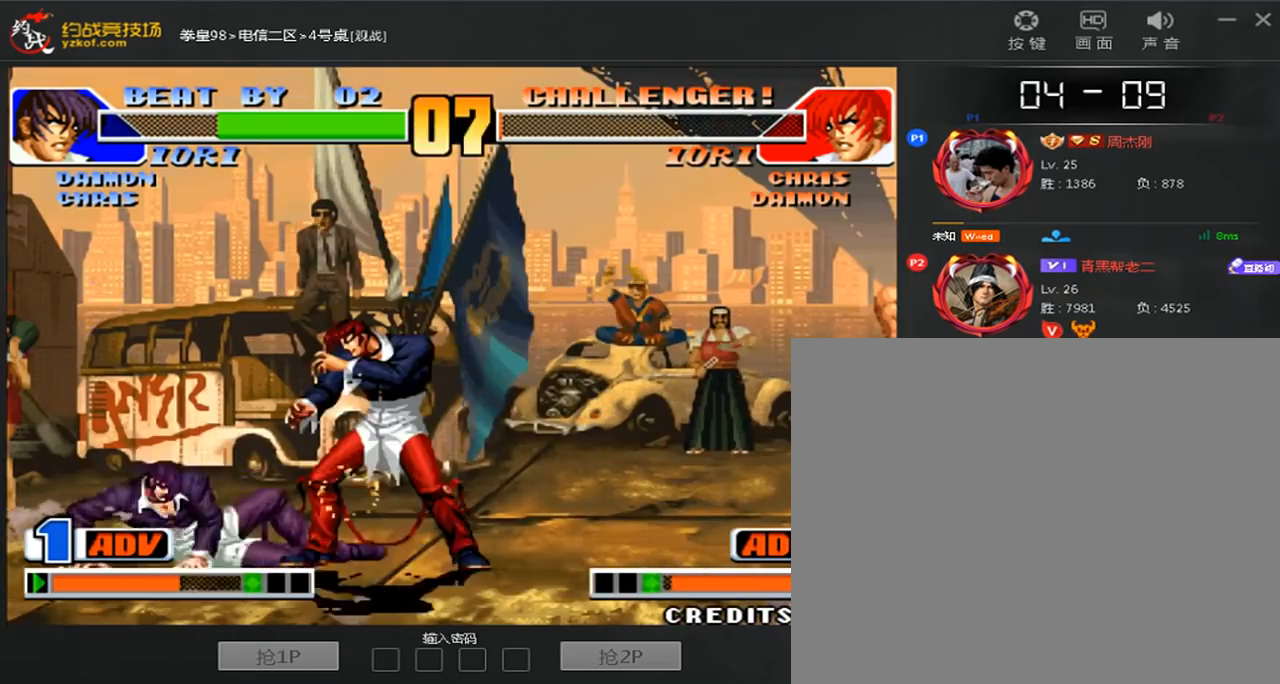
{"dt_ms": 480, "buttons": ["A"], "left_stick": "left", "events": [[240, "left_stick", "left"], [320, "C", "down"], [440, "C", "up"], [480, "A", "down"]]}
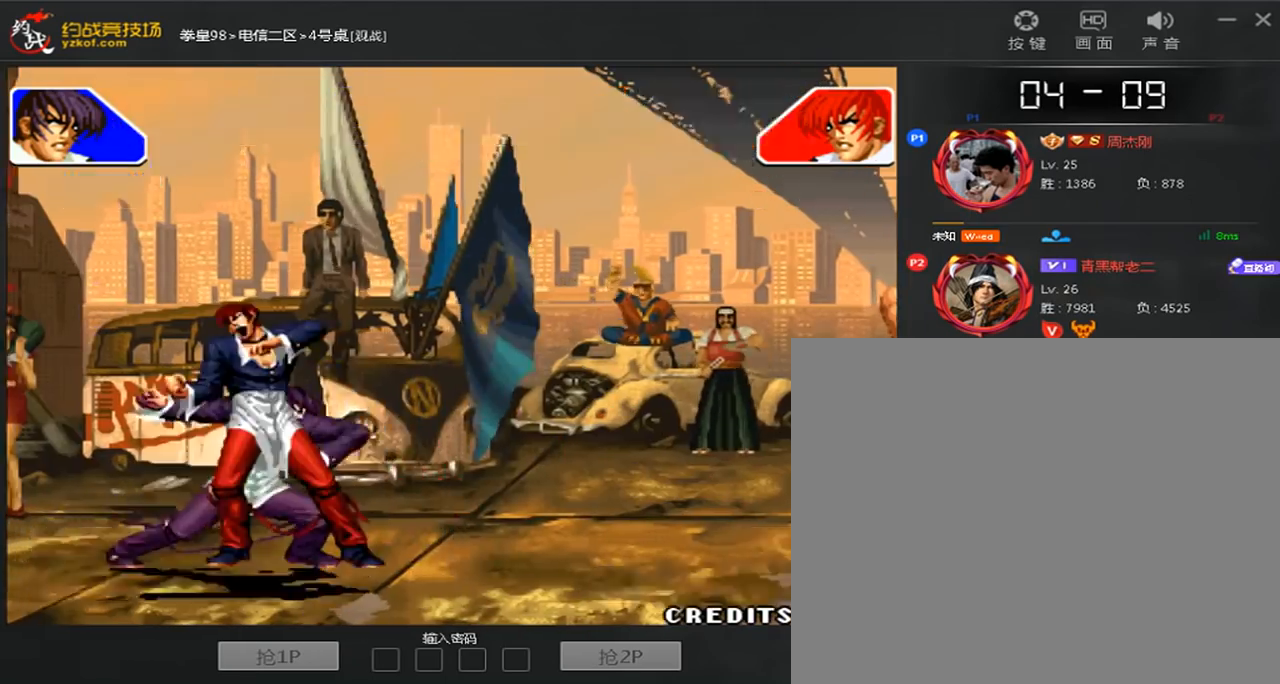
{"dt_ms": 520, "buttons": [], "left_stick": "center", "events": [[360, "C", "down"], [360, "left_stick", "center"], [400, "A", "up"], [440, "C", "up"]]}
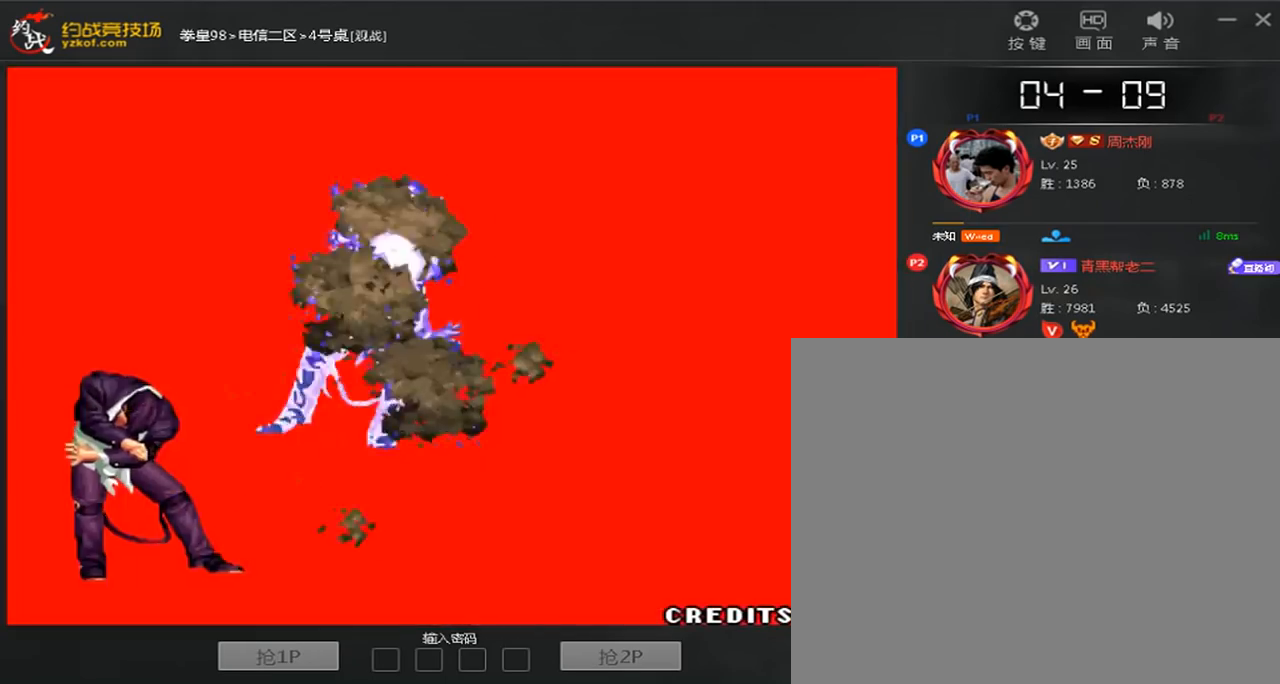
{"dt_ms": 480, "buttons": ["A", "D"], "left_stick": "center", "events": [[40, "D", "down"], [120, "D", "up"], [280, "D", "down"], [480, "A", "down"]]}
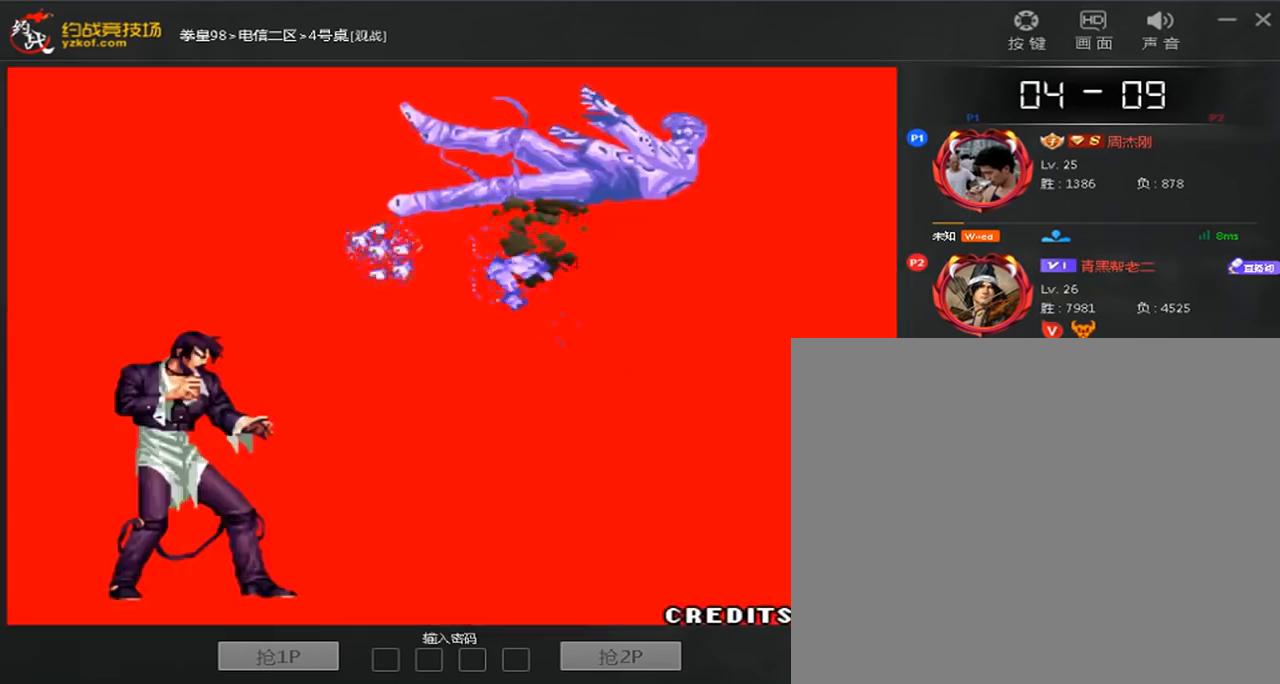
{"dt_ms": 520, "buttons": ["A", "C", "D"], "left_stick": "up", "events": [[120, "A", "up"], [240, "left_stick", "up"], [320, "C", "down"], [480, "A", "down"]]}
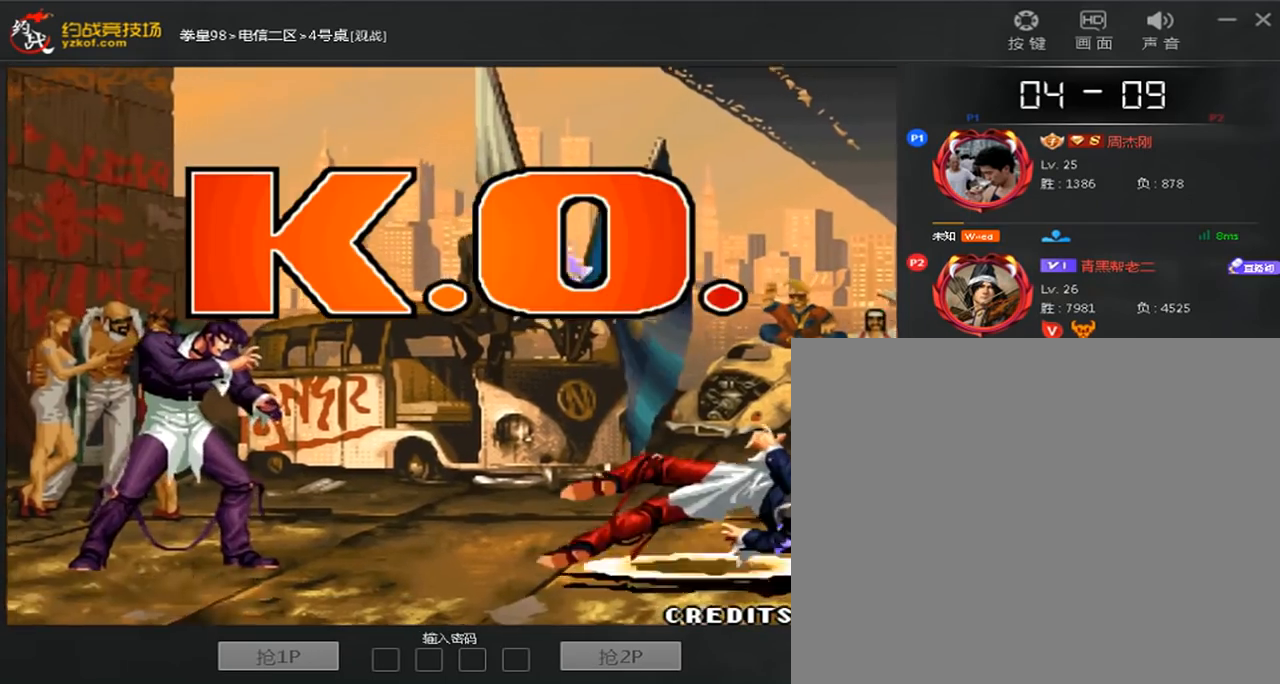
{"dt_ms": 480, "buttons": ["A", "D"], "left_stick": "center", "events": [[80, "A", "up"], [200, "A", "down"], [320, "A", "up"], [320, "C", "up"], [400, "A", "down"], [440, "left_stick", "center"]]}
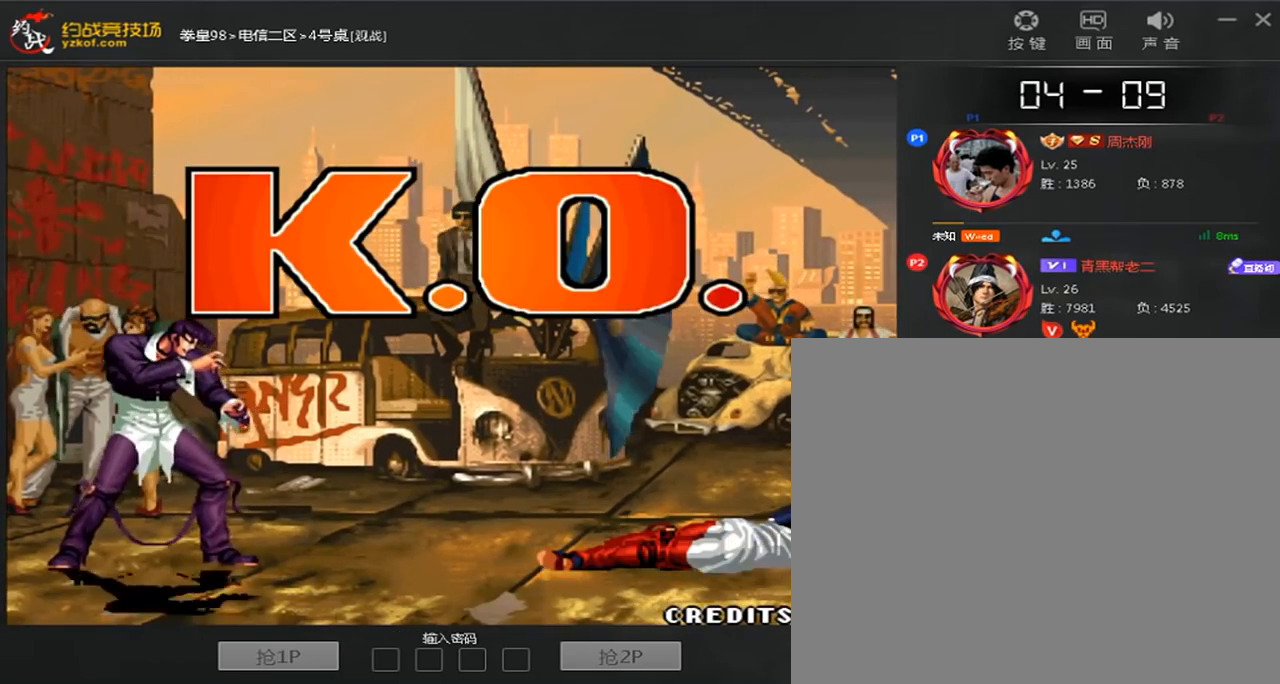
{"dt_ms": 520, "buttons": [], "left_stick": "center", "events": [[160, "left_stick", "left"], [240, "left_stick", "center"], [320, "A", "up"], [320, "D", "up"], [320, "left_stick", "left"], [480, "left_stick", "center"]]}
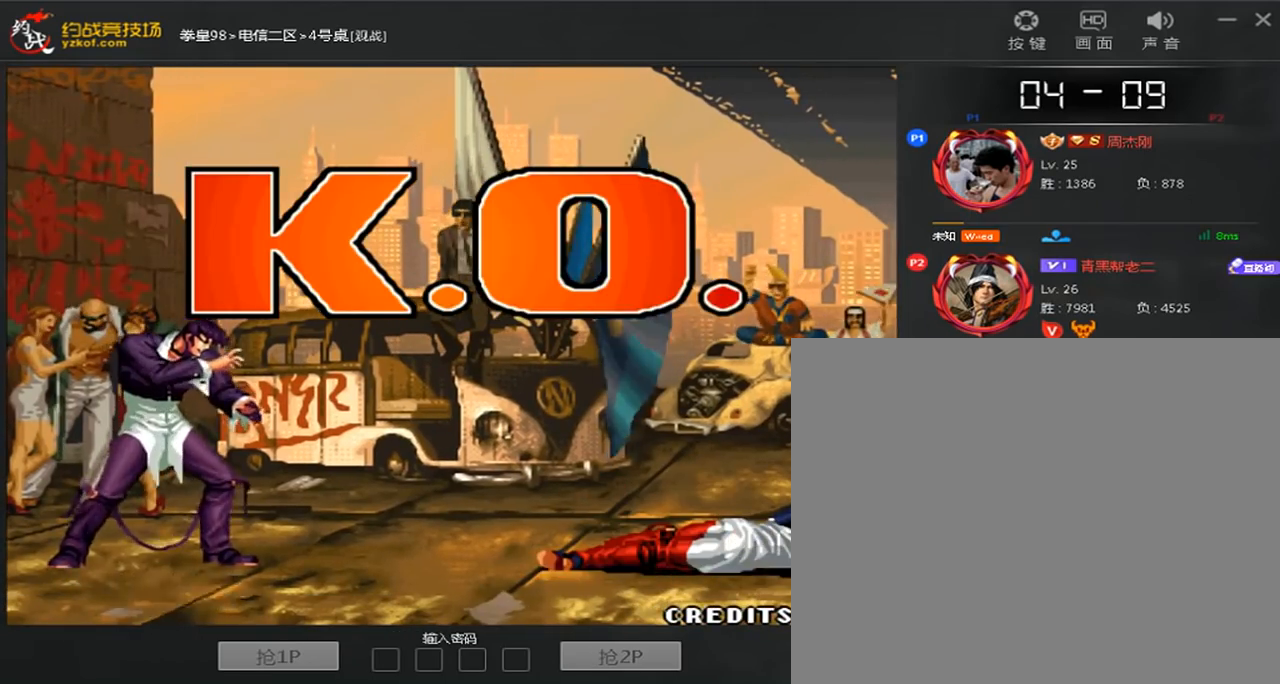
{"dt_ms": 480, "buttons": ["C"], "left_stick": "left", "events": [[120, "left_stick", "left"], [200, "left_stick", "center"], [280, "left_stick", "left"], [400, "left_stick", "down"], [480, "C", "down"], [480, "left_stick", "left"]]}
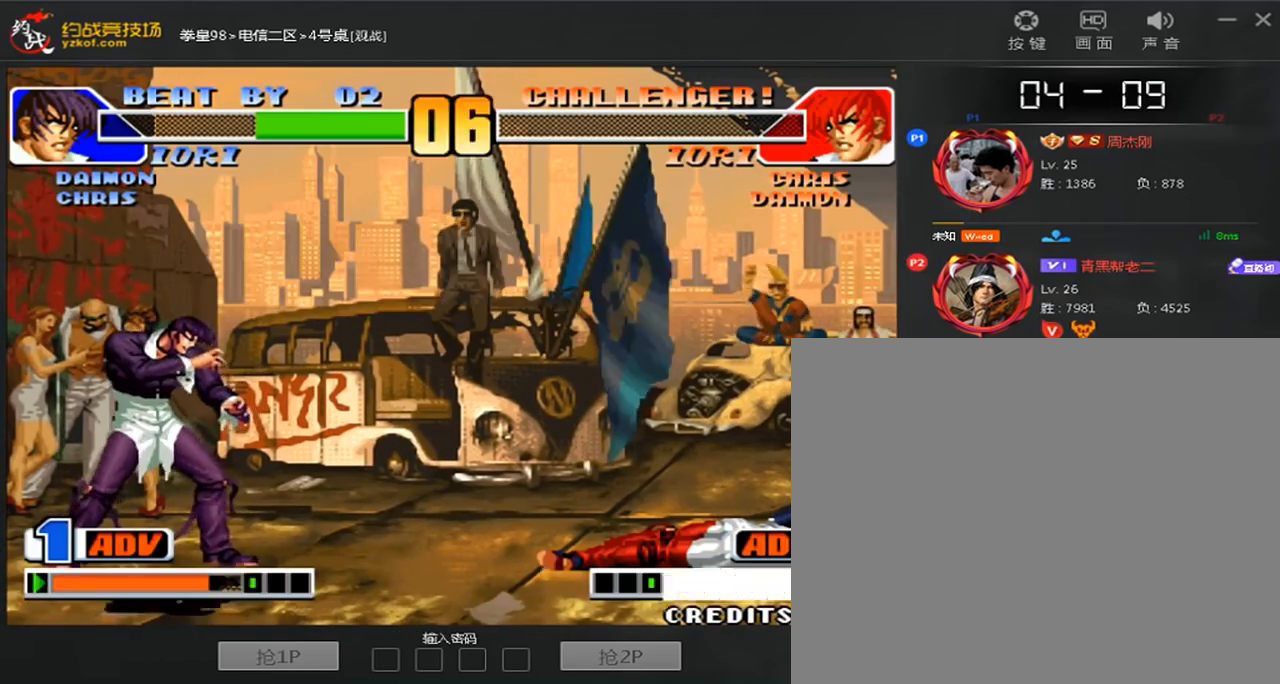
{"dt_ms": 520, "buttons": ["C"], "left_stick": "left", "events": [[80, "C", "up"], [80, "left_stick", "center"], [200, "C", "down"], [280, "C", "up"], [400, "C", "down"], [520, "left_stick", "left"]]}
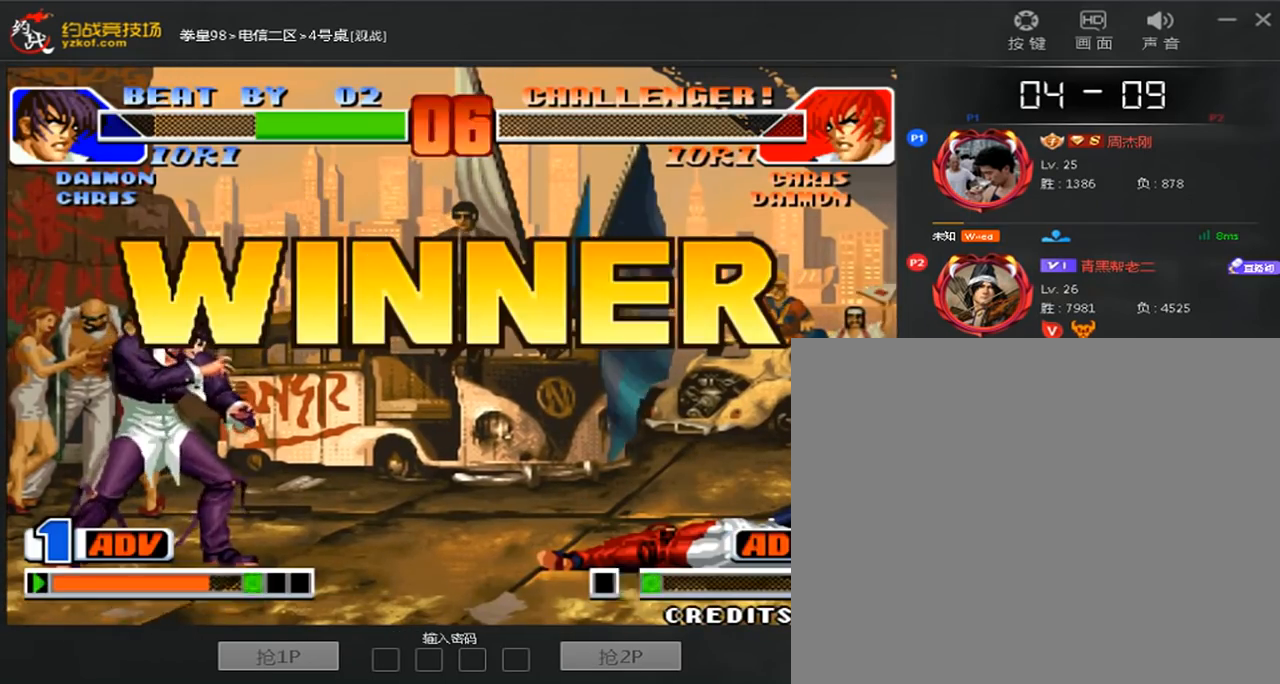
{"dt_ms": 480, "buttons": ["A"], "left_stick": "left", "events": [[40, "C", "up"], [80, "left_stick", "center"], [160, "left_stick", "left"], [240, "C", "down"], [320, "C", "up"], [440, "A", "down"]]}
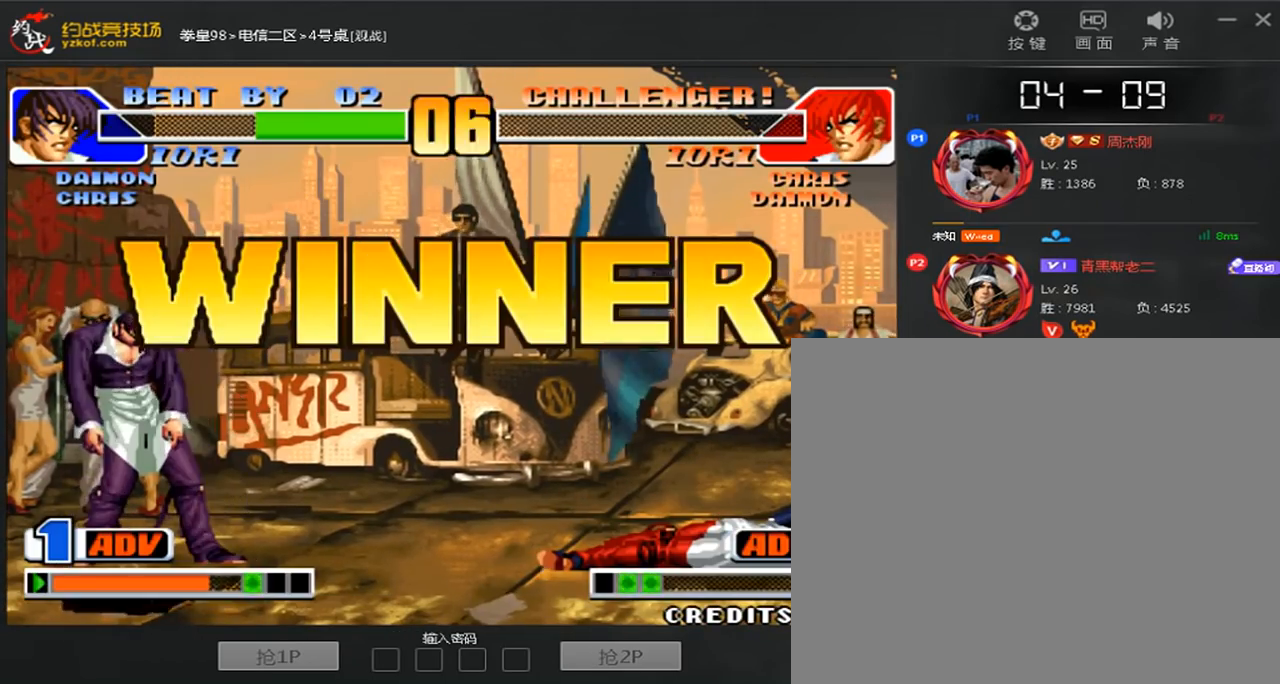
{"dt_ms": 520, "buttons": [], "left_stick": "left", "events": [[40, "A", "up"], [120, "A", "down"], [120, "left_stick", "center"], [240, "A", "up"], [320, "left_stick", "left"], [400, "left_stick", "center"], [480, "left_stick", "left"]]}
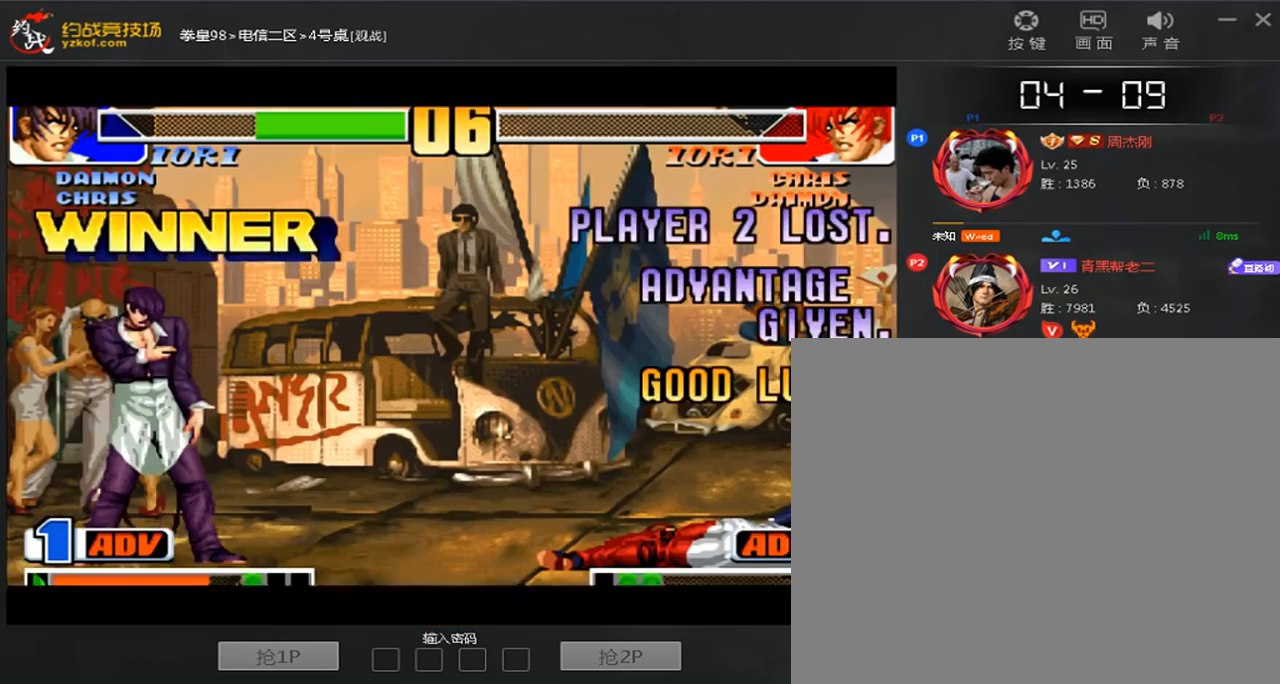
{"dt_ms": 480, "buttons": [], "left_stick": "center", "events": [[40, "C", "down"], [160, "C", "up"], [240, "C", "down"], [320, "C", "up"], [320, "left_stick", "center"]]}
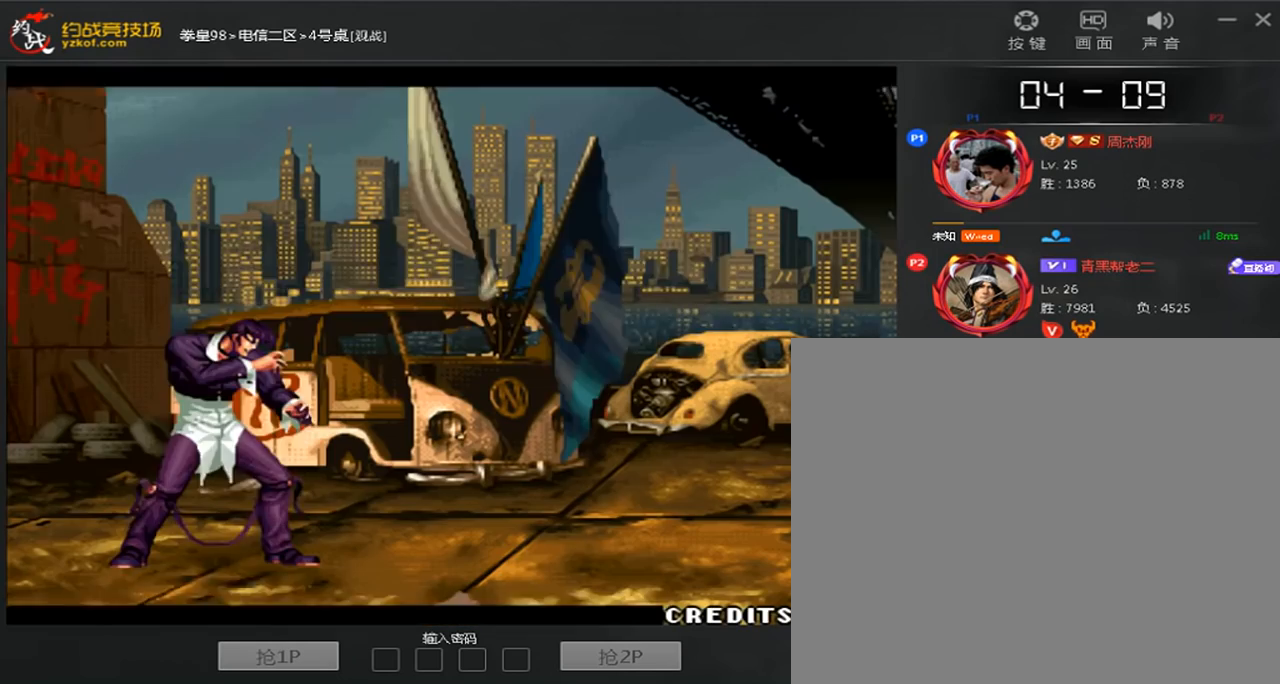
{"dt_ms": 520, "buttons": [], "left_stick": "center", "events": []}
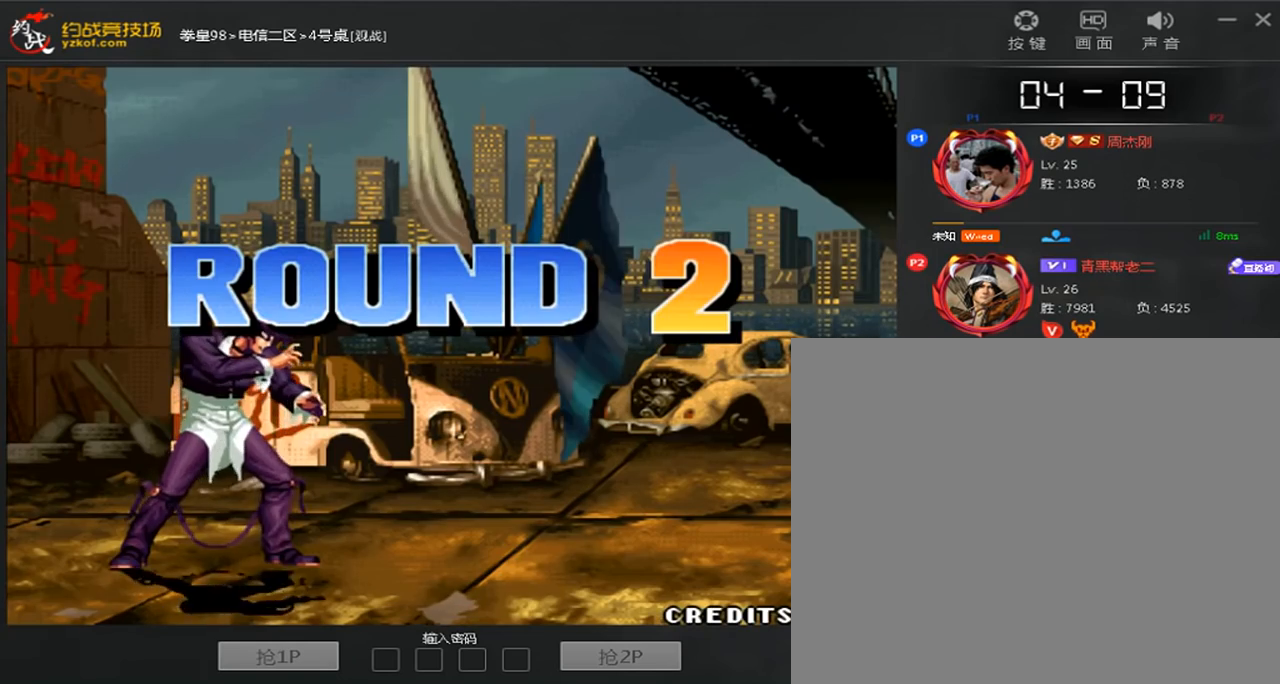
{"dt_ms": 480, "buttons": [], "left_stick": "center", "events": []}
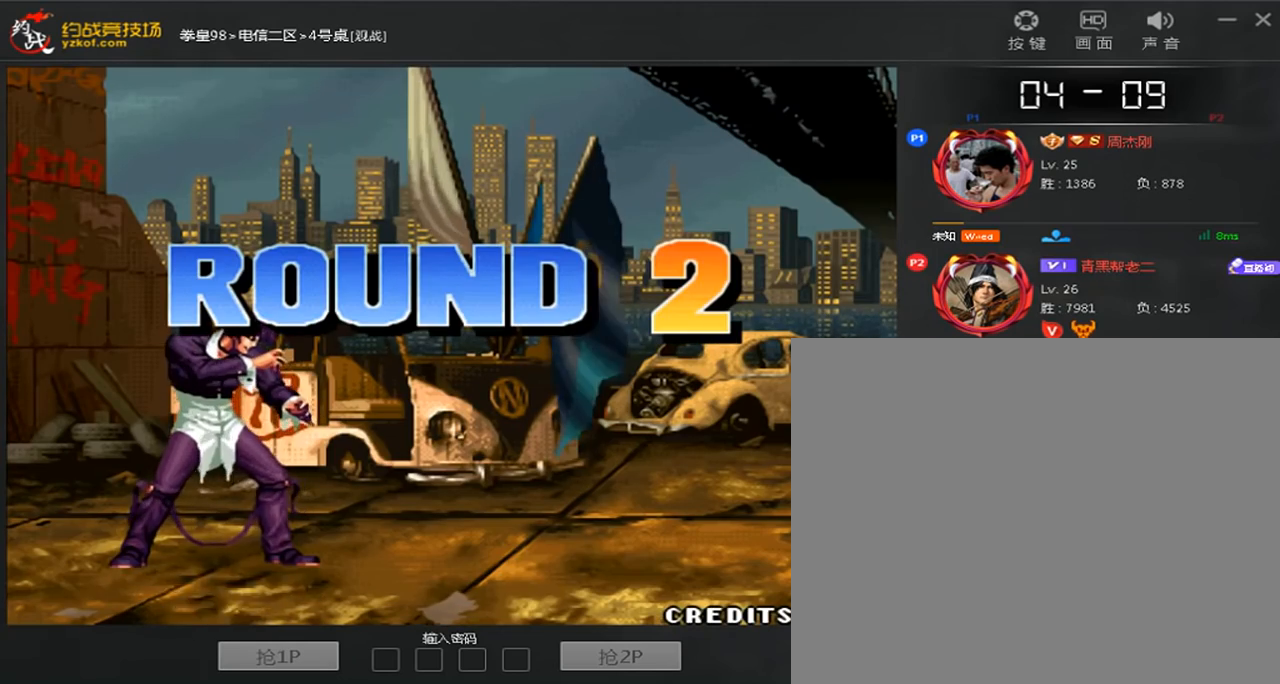
{"dt_ms": 520, "buttons": [], "left_stick": "center", "events": []}
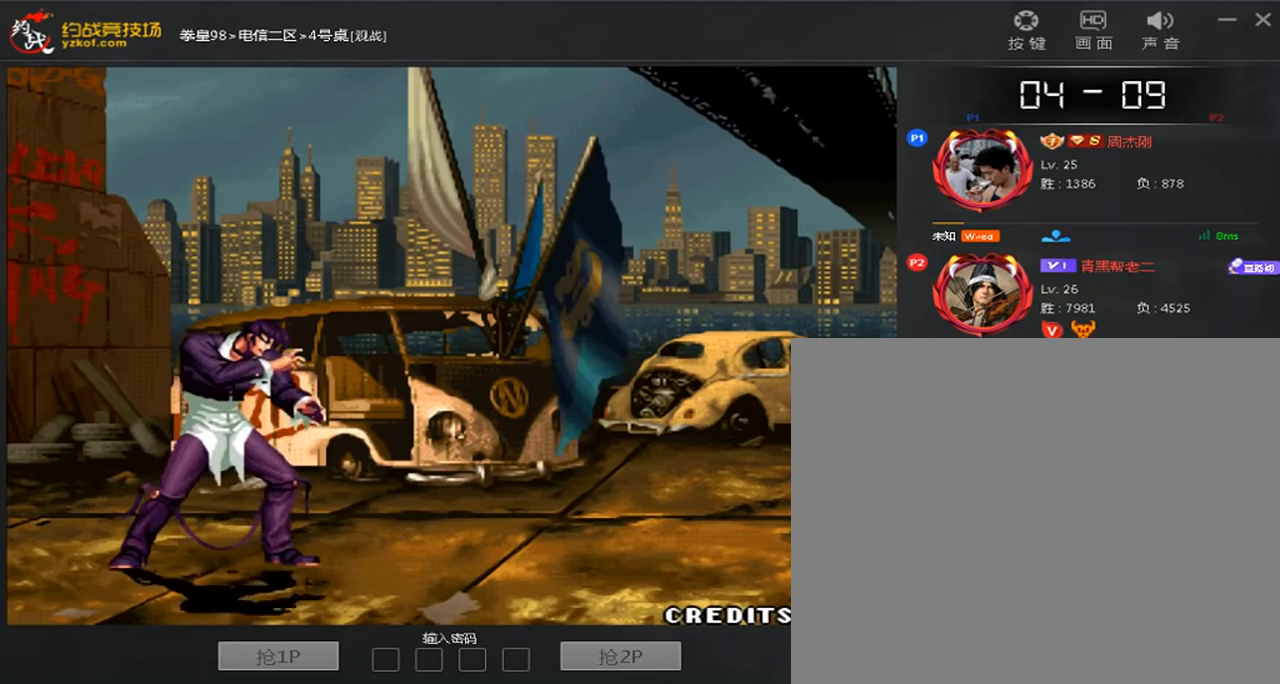
{"dt_ms": 480, "buttons": [], "left_stick": "center", "events": [[360, "A", "down"], [480, "A", "up"]]}
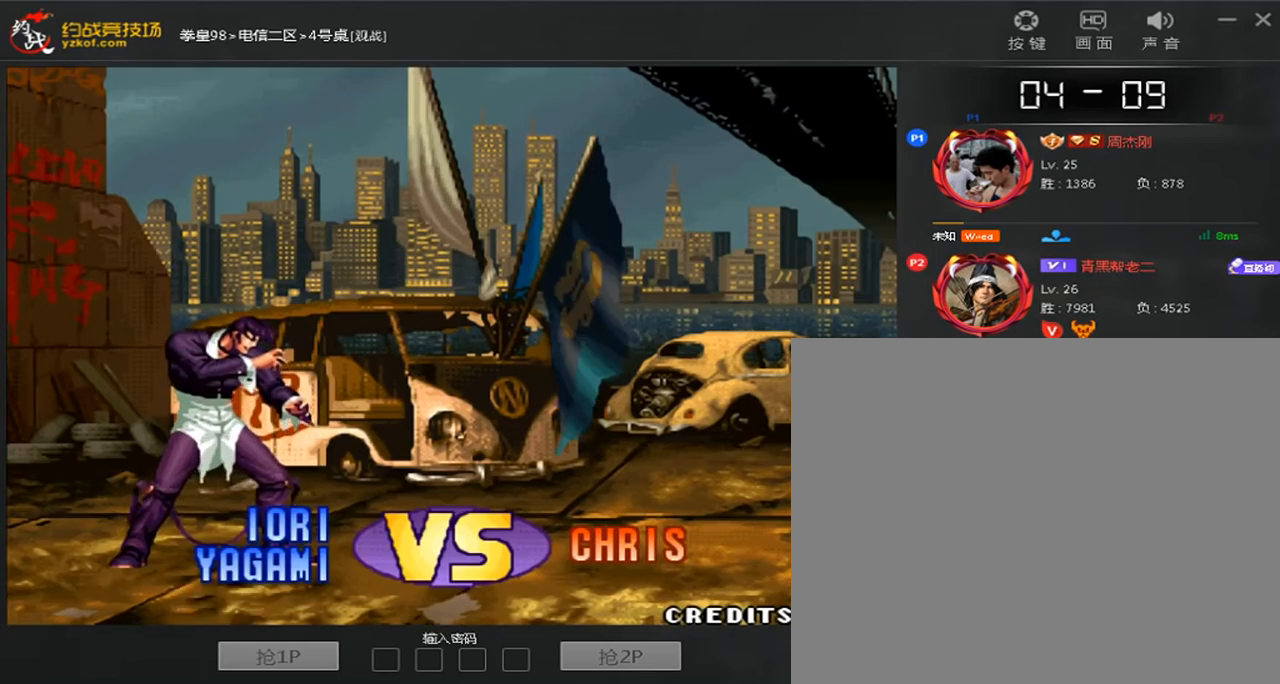
{"dt_ms": 520, "buttons": ["A"], "left_stick": "center", "events": [[80, "A", "down"], [160, "A", "up"], [280, "A", "down"], [360, "A", "up"], [480, "A", "down"]]}
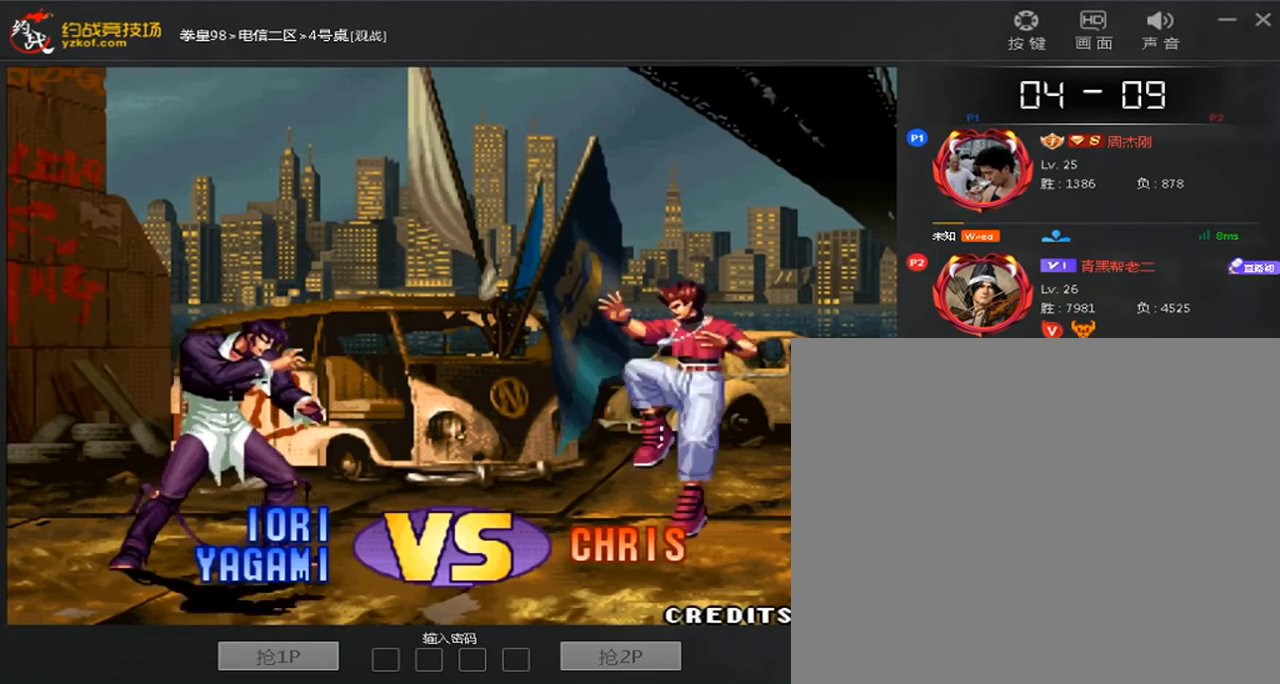
{"dt_ms": 480, "buttons": [], "left_stick": "center", "events": [[40, "A", "up"], [160, "A", "down"], [160, "D", "down"], [240, "A", "up"], [240, "D", "up"], [400, "D", "down"], [480, "D", "up"]]}
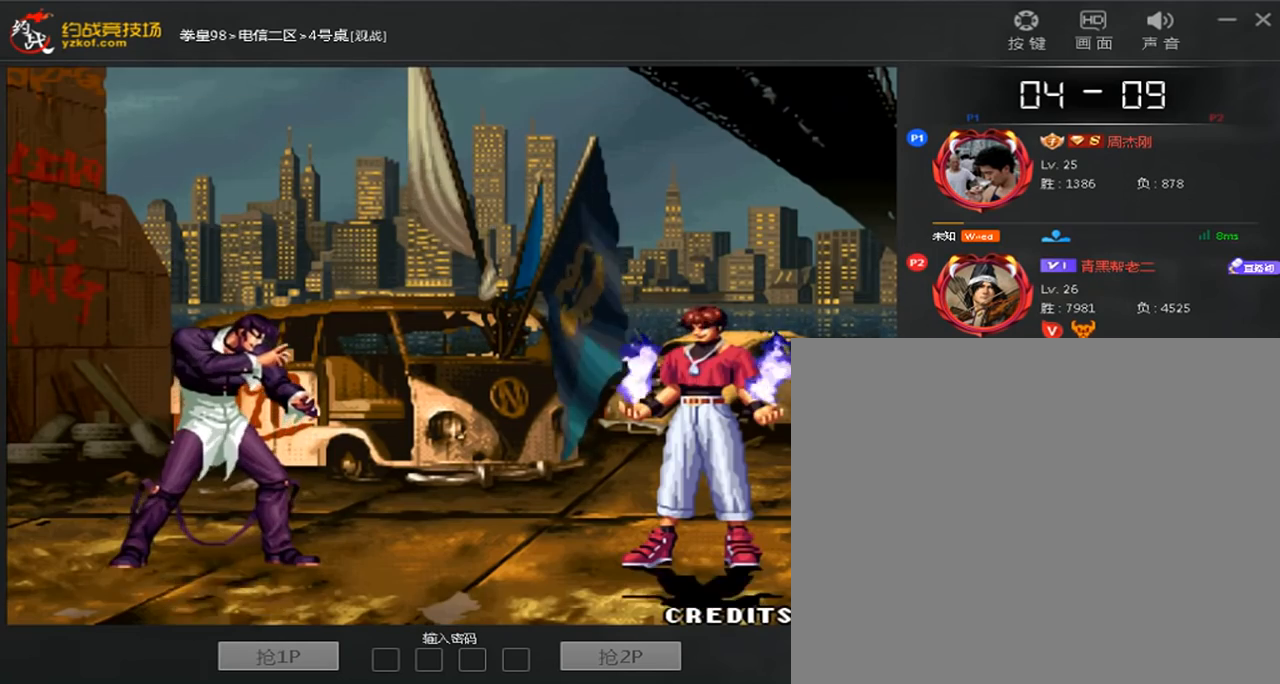
{"dt_ms": 1000, "buttons": ["C"], "left_stick": "left", "events": [[160, "A", "down"], [160, "D", "down"], [480, "A", "up"], [480, "D", "up"], [480, "left_stick", "up"], [600, "left_stick", "center"], [840, "left_stick", "down"], [920, "C", "down"], [1000, "left_stick", "left"]]}
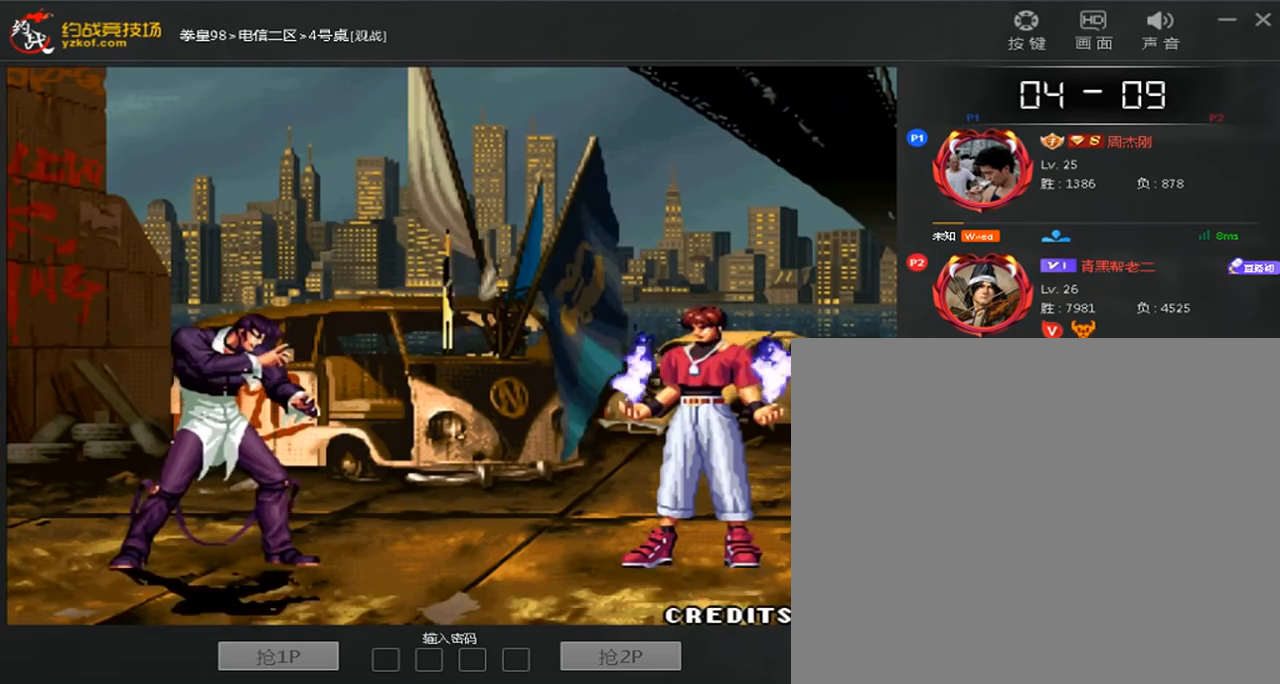
{"dt_ms": 520, "buttons": [], "left_stick": "center", "events": [[80, "C", "up"], [80, "left_stick", "down"], [160, "left_stick", "right"], [280, "left_stick", "down"], [400, "left_stick", "left"], [520, "left_stick", "center"]]}
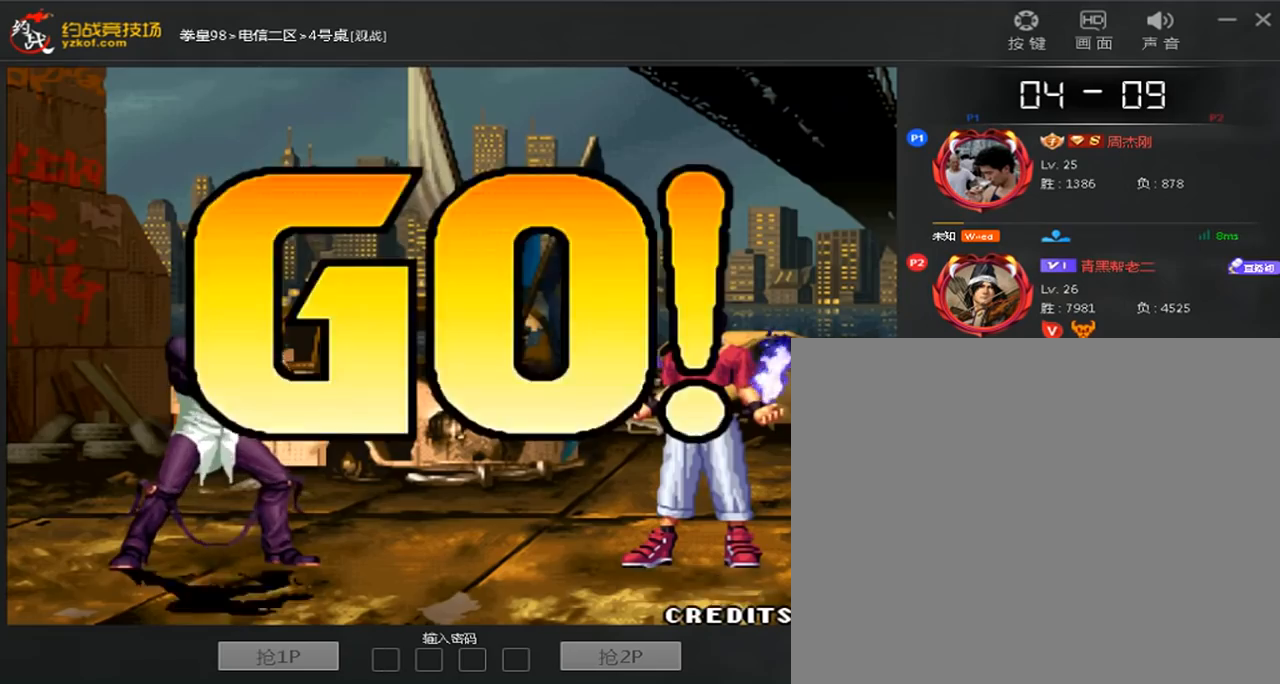
{"dt_ms": 480, "buttons": [], "left_stick": "center"}
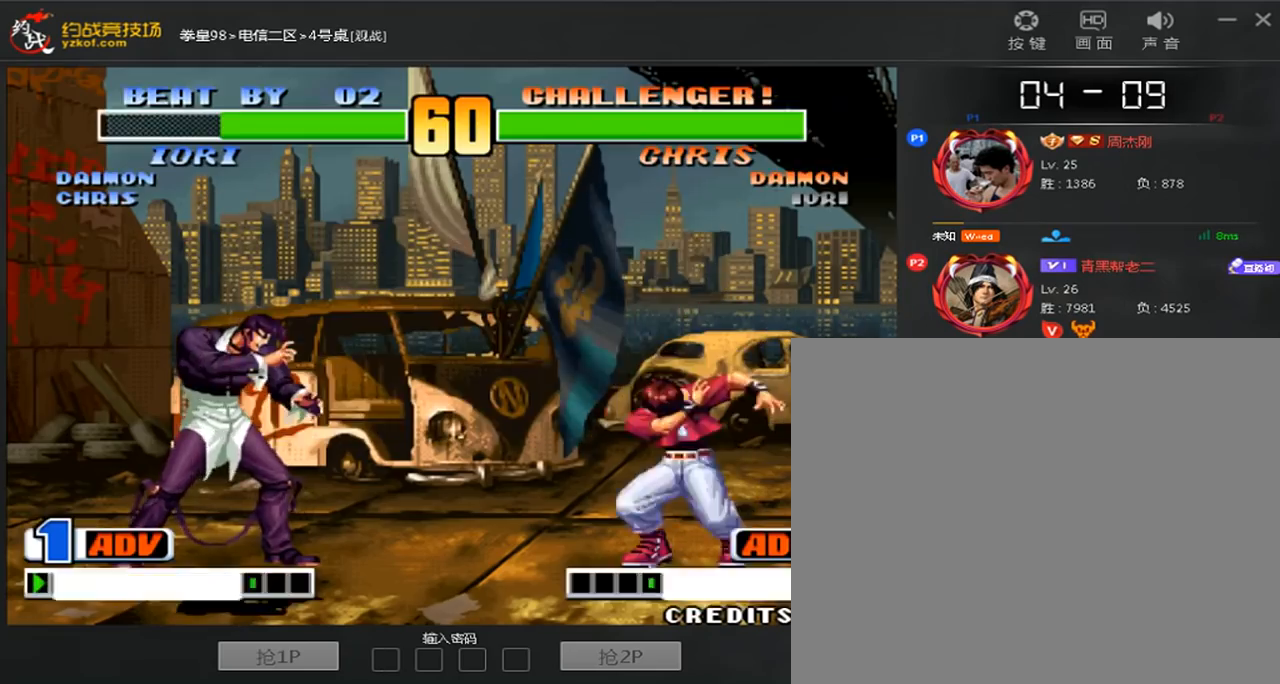
{"dt_ms": 520, "buttons": [], "left_stick": "down-right", "events": [[40, "C", "down"], [40, "D", "down"], [120, "C", "up"], [160, "D", "up"], [280, "left_stick", "right"], [360, "left_stick", "down-right"]]}
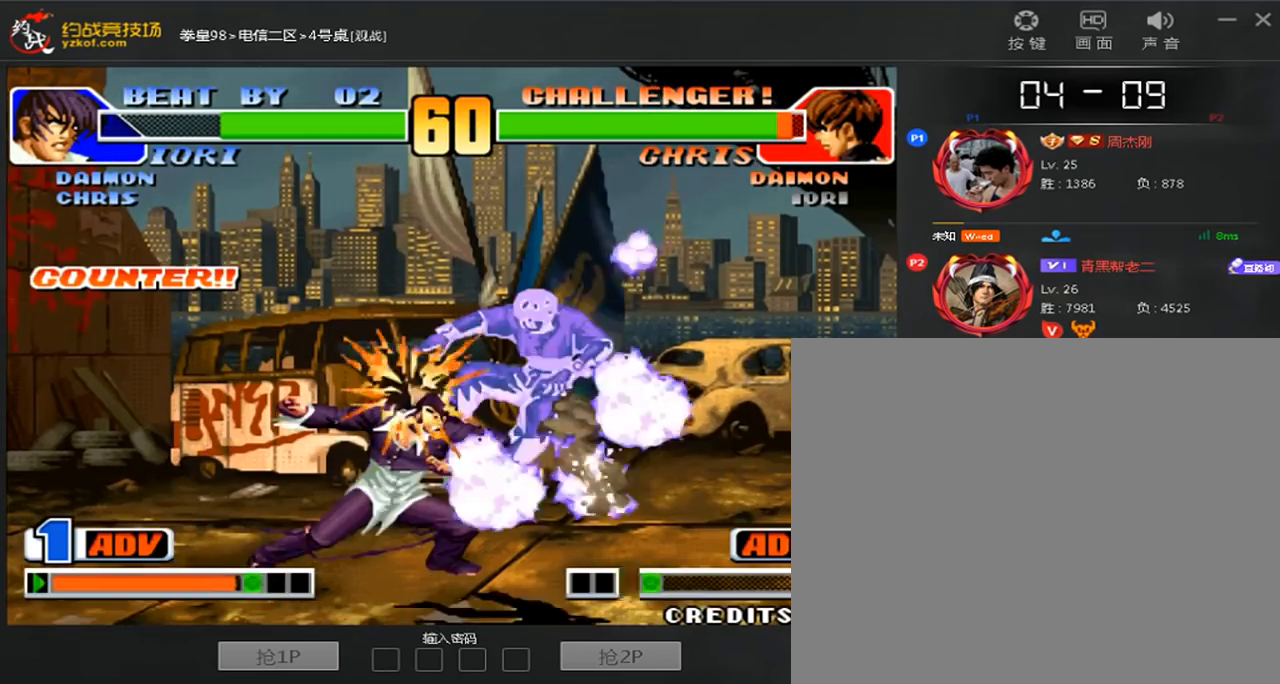
{"dt_ms": 480, "buttons": ["A", "B", "D"], "left_stick": "center", "events": [[320, "B", "down"], [360, "left_stick", "center"], [400, "B", "up"], [480, "A", "down"], [480, "B", "down"], [480, "D", "down"]]}
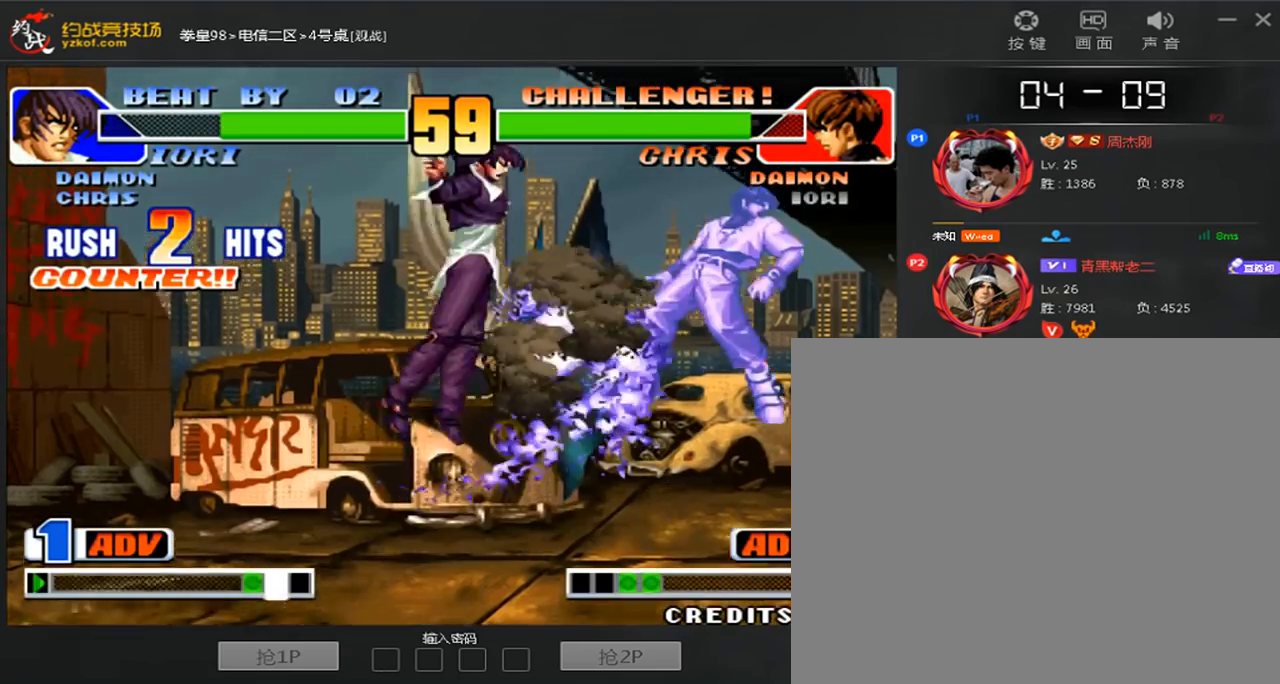
{"dt_ms": 520, "buttons": [], "left_stick": "center", "events": [[80, "A", "up"], [80, "B", "up"], [120, "D", "up"], [160, "A", "down"], [200, "D", "down"], [240, "A", "up"], [280, "D", "up"], [320, "A", "down"], [320, "B", "down"], [400, "A", "up"], [400, "B", "up"]]}
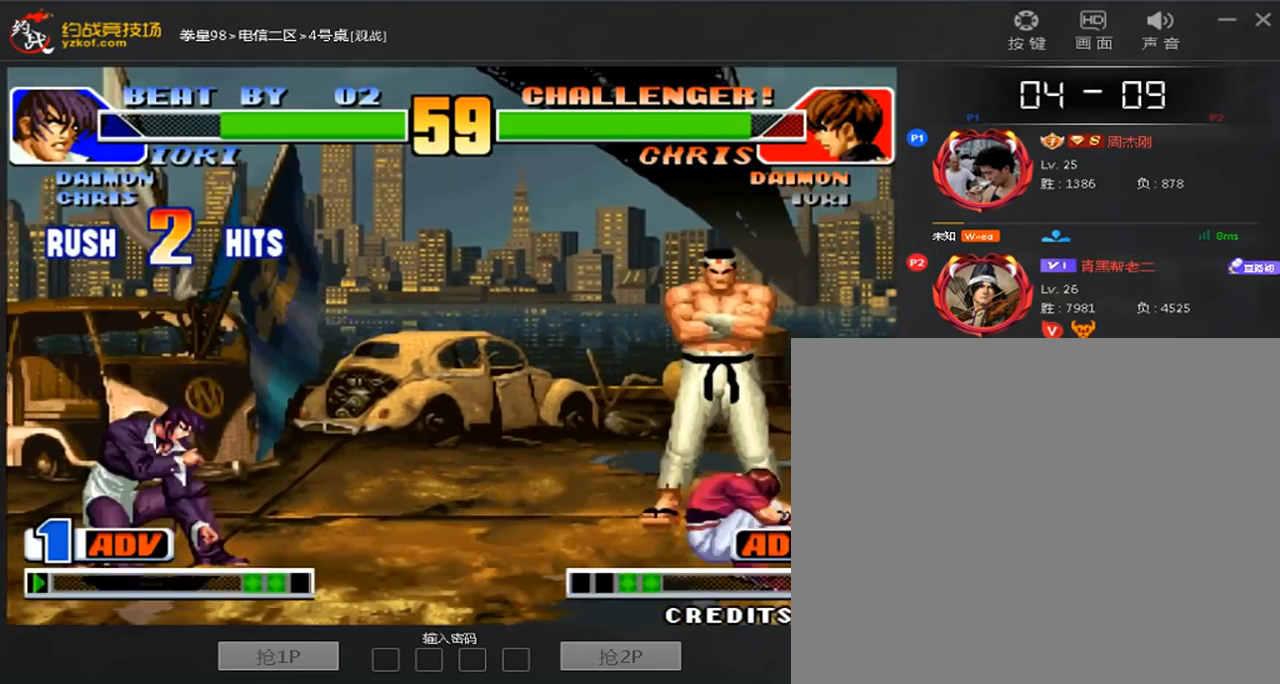
{"dt_ms": 1000, "buttons": [], "left_stick": "down-right"}
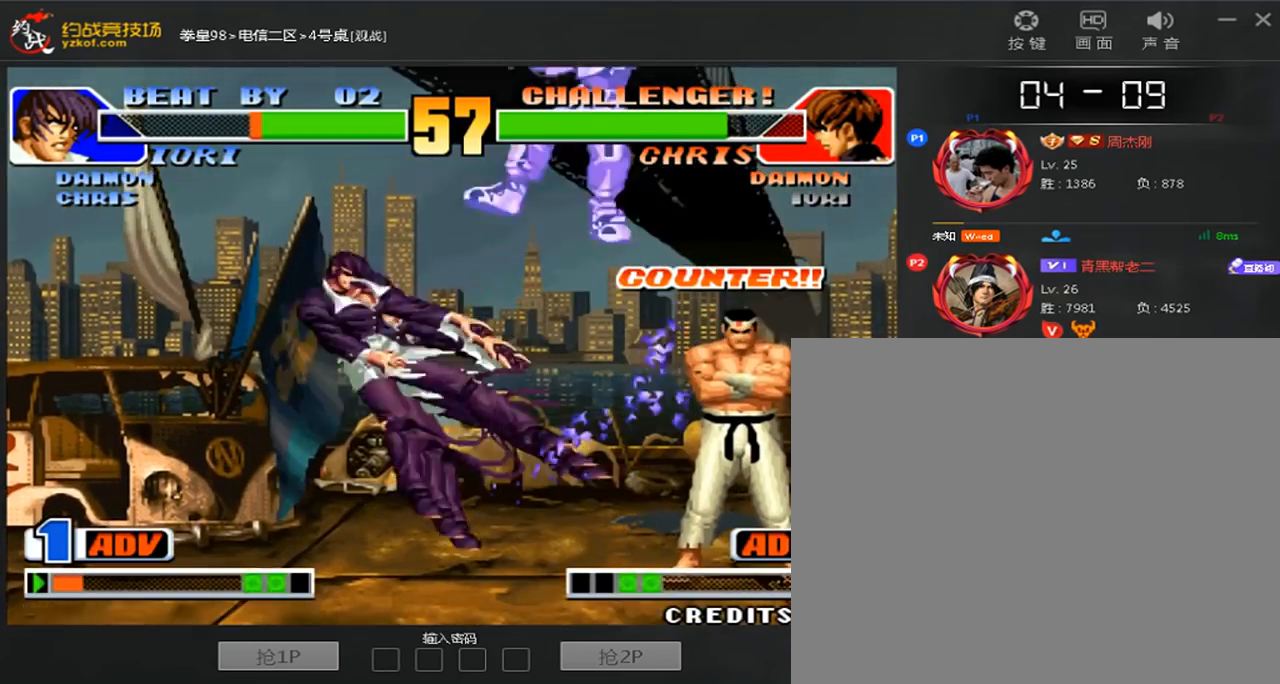
{"dt_ms": 480, "buttons": [], "left_stick": "center", "events": [[120, "left_stick", "center"], [360, "A", "down"], [440, "A", "up"]]}
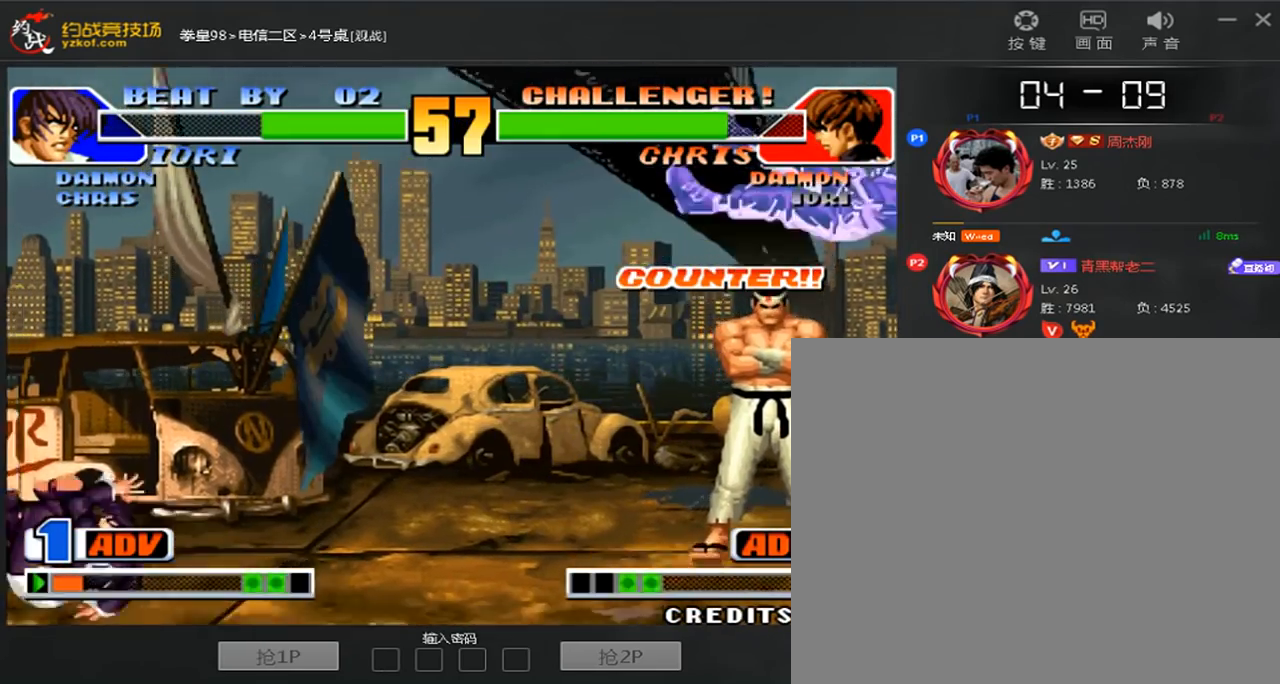
{"dt_ms": 520, "buttons": [], "left_stick": "right", "events": [[120, "A", "down"], [120, "B", "down"], [200, "A", "up"], [240, "B", "up"], [520, "left_stick", "right"]]}
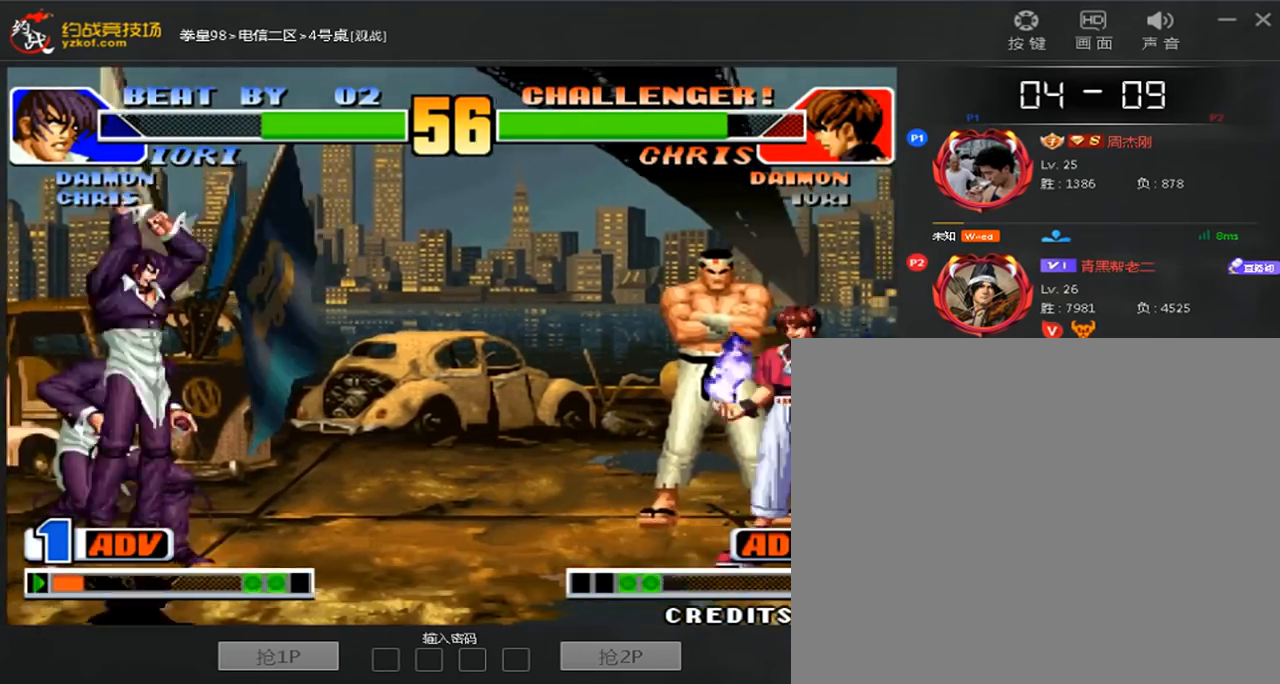
{"dt_ms": 480, "buttons": ["A"], "left_stick": "center", "events": [[320, "left_stick", "left"], [400, "A", "down"], [400, "left_stick", "center"]]}
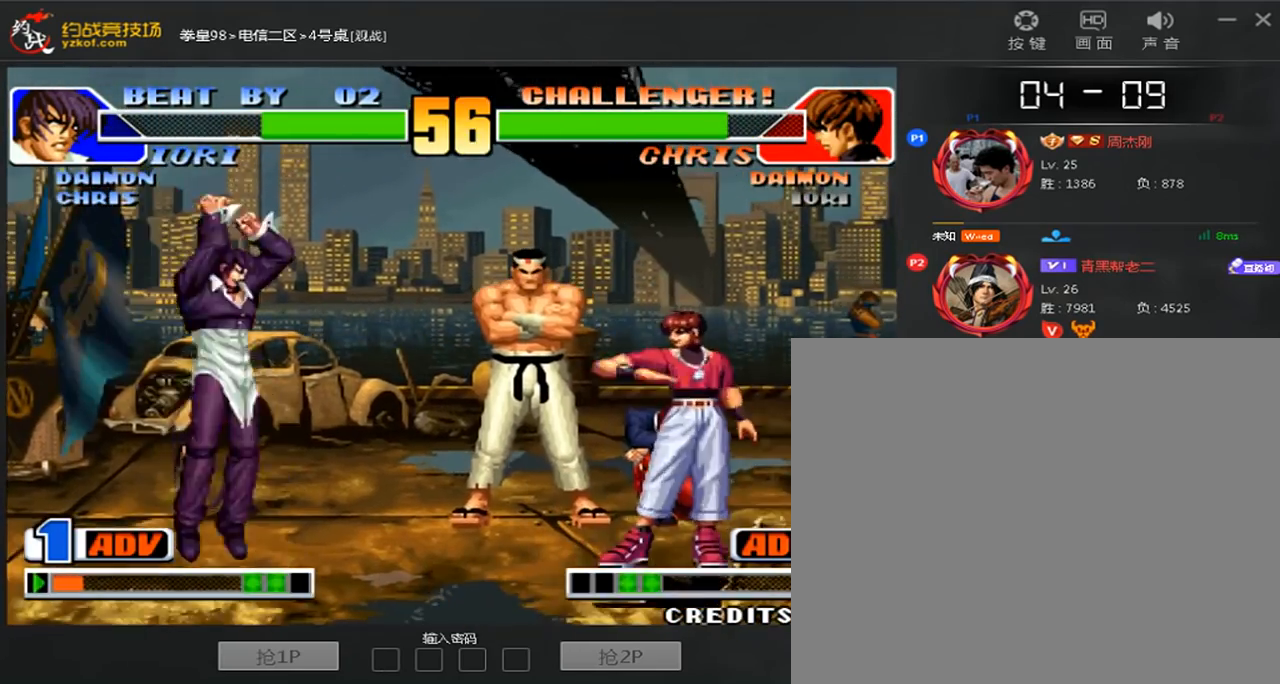
{"dt_ms": 520, "buttons": [], "left_stick": "left"}